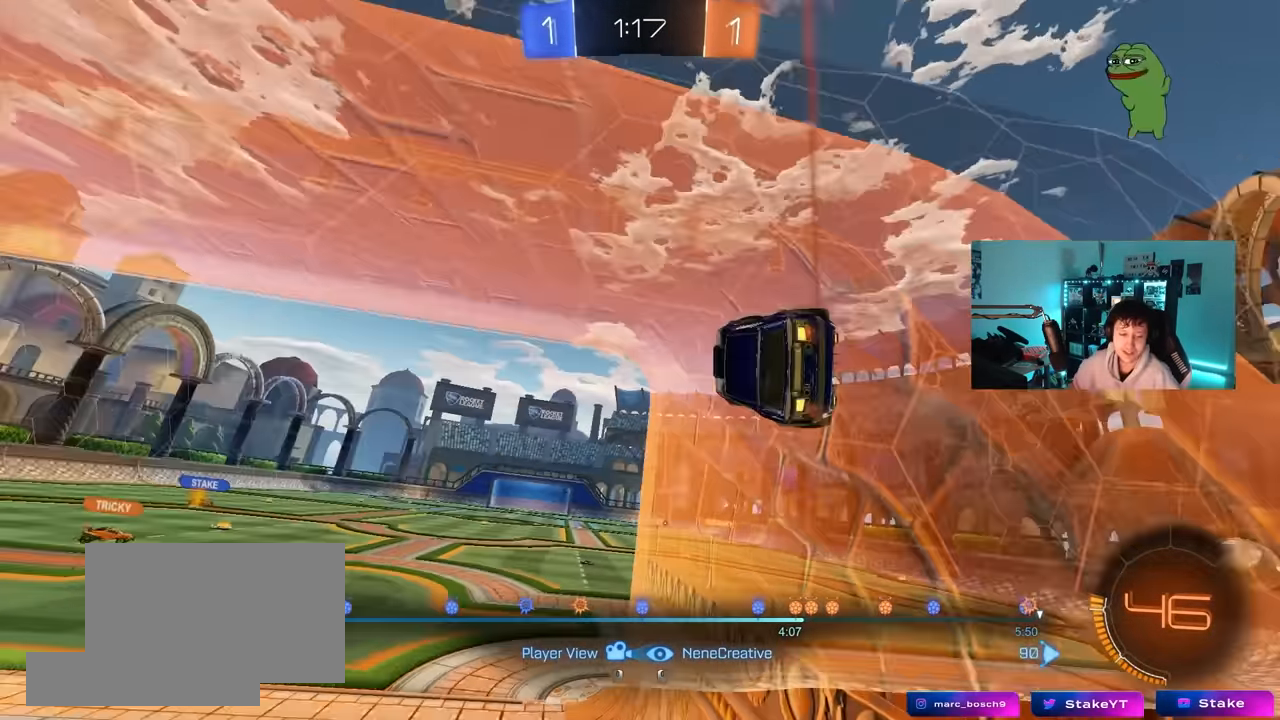
Gameplay with keyboard and mouse; each line is a JSON object with the keys and mouse buttons held at the frame after it. "events" lists presses ("down") and releases ("up") of "1", "2", "3", "4", "5", "a", "alt", "c", "caps_lock", "ctrl", "d", "e", "f", "g", "q", "r", "s", "shift", "space", "t", "tab", "v", "w", "x", "z", "mouse_left", "mouse_wheel" and "mouse_right" between this image and that frame as [ms after this image, input, new state], when the widget could be followed in between. "mouse_left", "mouse_wheel", "mouse_right" = the "left", "wheel", "right" buttons of the "mouse" list. No other keys are recorded. "wheel" means that the mouse wheel is clicked or scrolled. "mouse_move" is the direction in which the mouse moves at that frame (one of eight, or "still"), when it could be read.
{"keys": ["shift"], "mouse": [], "mouse_move": "still", "events": [[283, "shift", "down"]]}
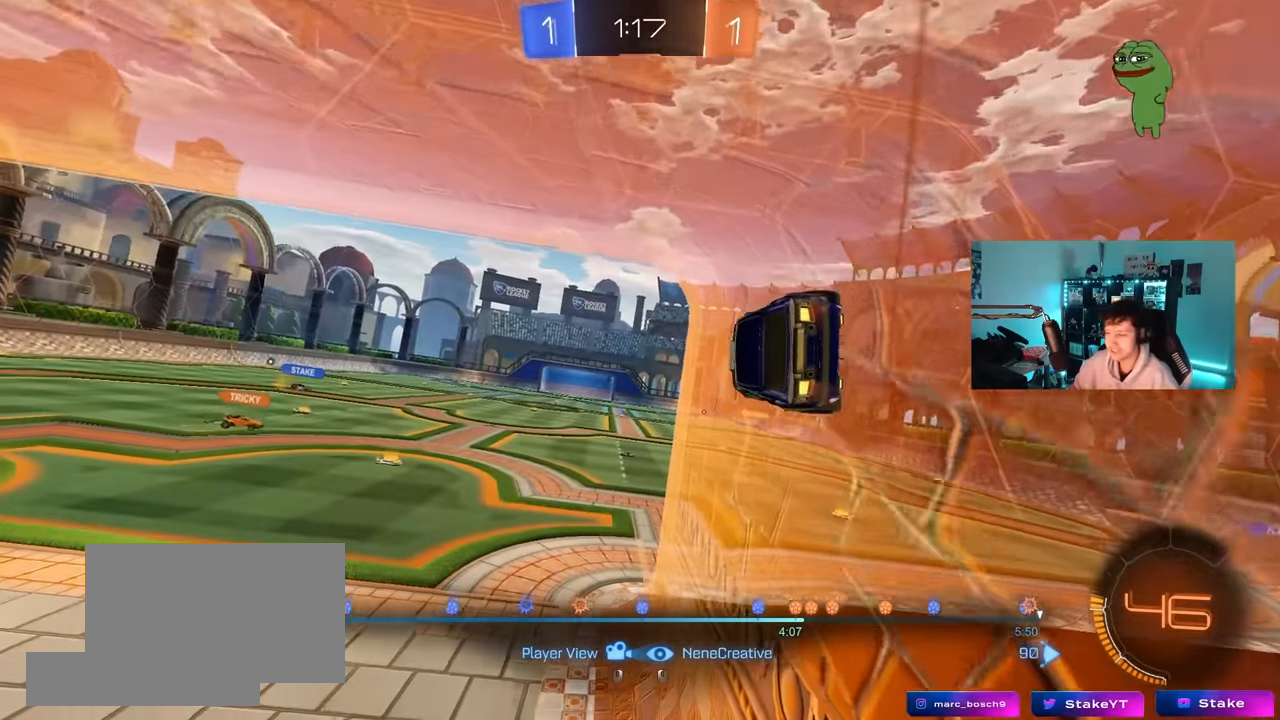
{"keys": ["shift"], "mouse": [], "mouse_move": "right", "events": []}
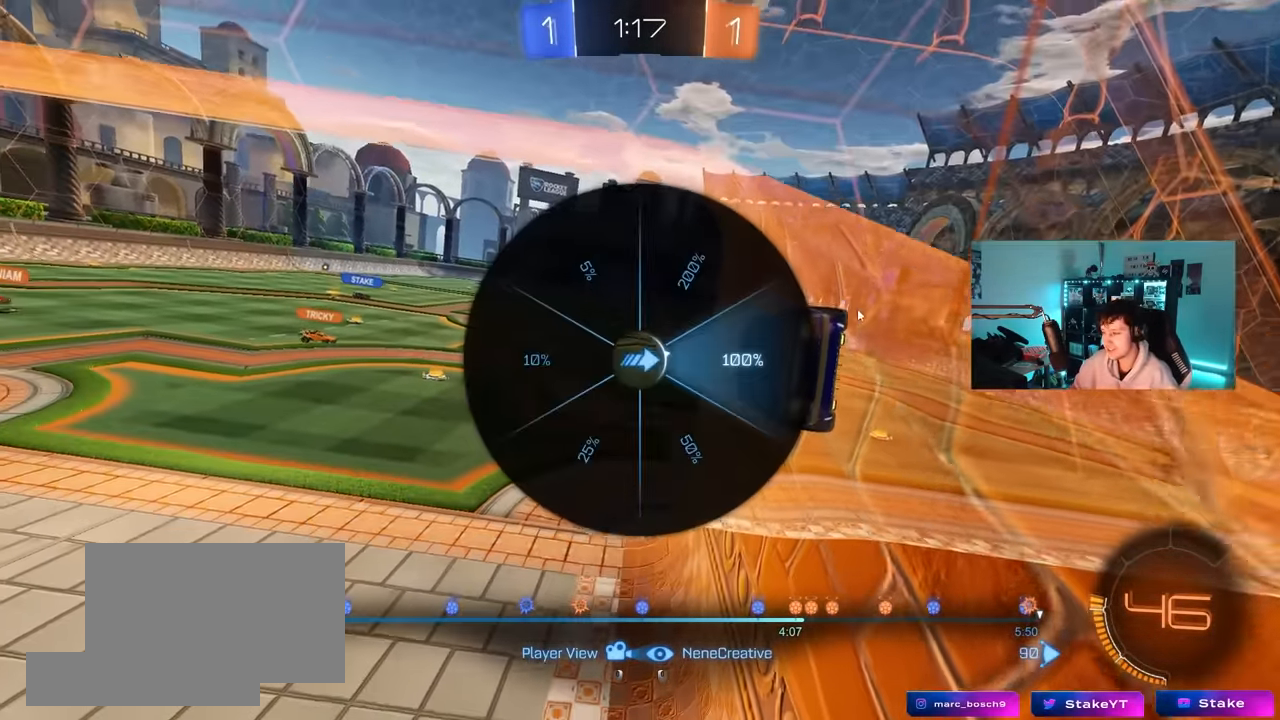
{"keys": [], "mouse": [], "mouse_move": "down-left", "events": [[217, "shift", "up"]]}
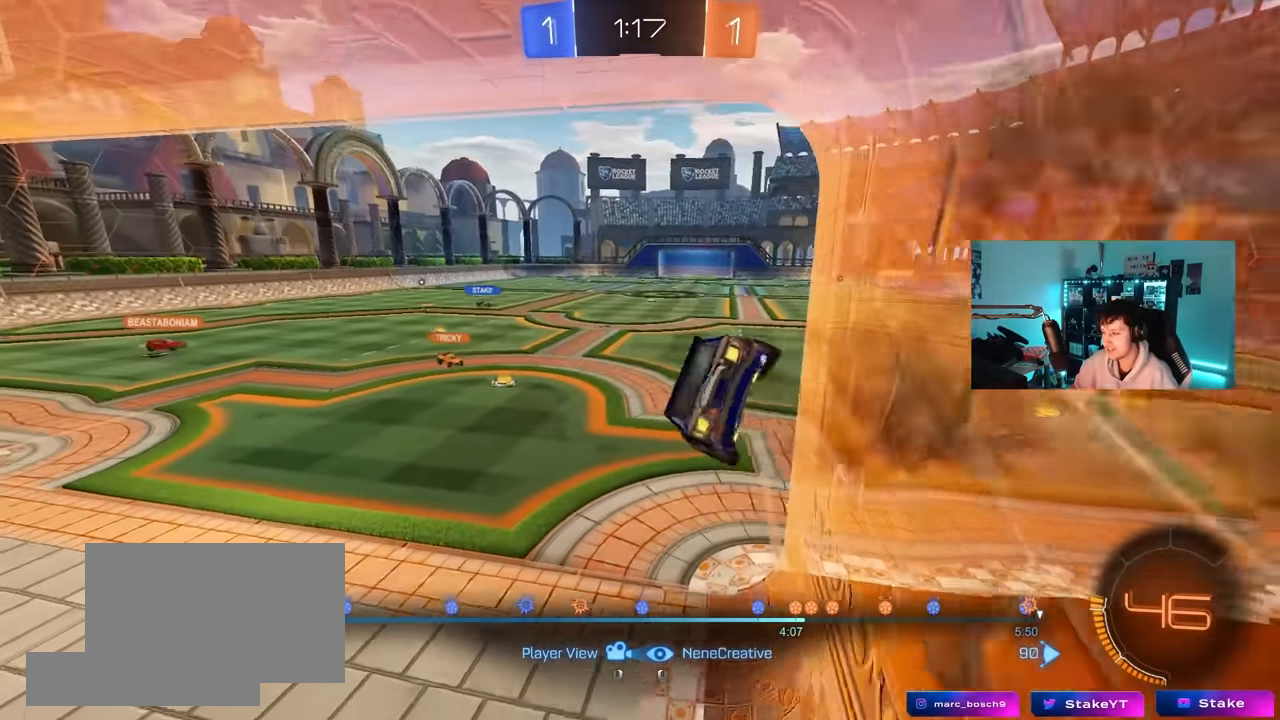
{"keys": [], "mouse": [], "mouse_move": "still", "events": []}
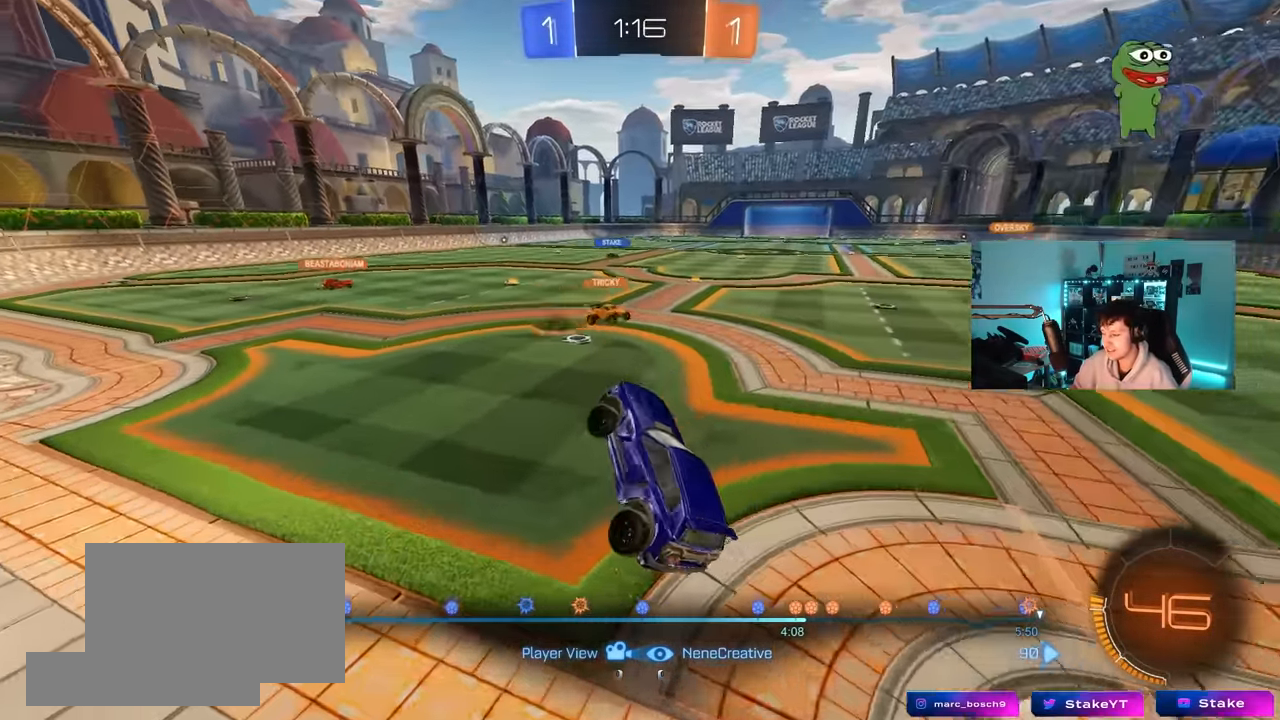
{"keys": [], "mouse": [], "mouse_move": "still", "events": []}
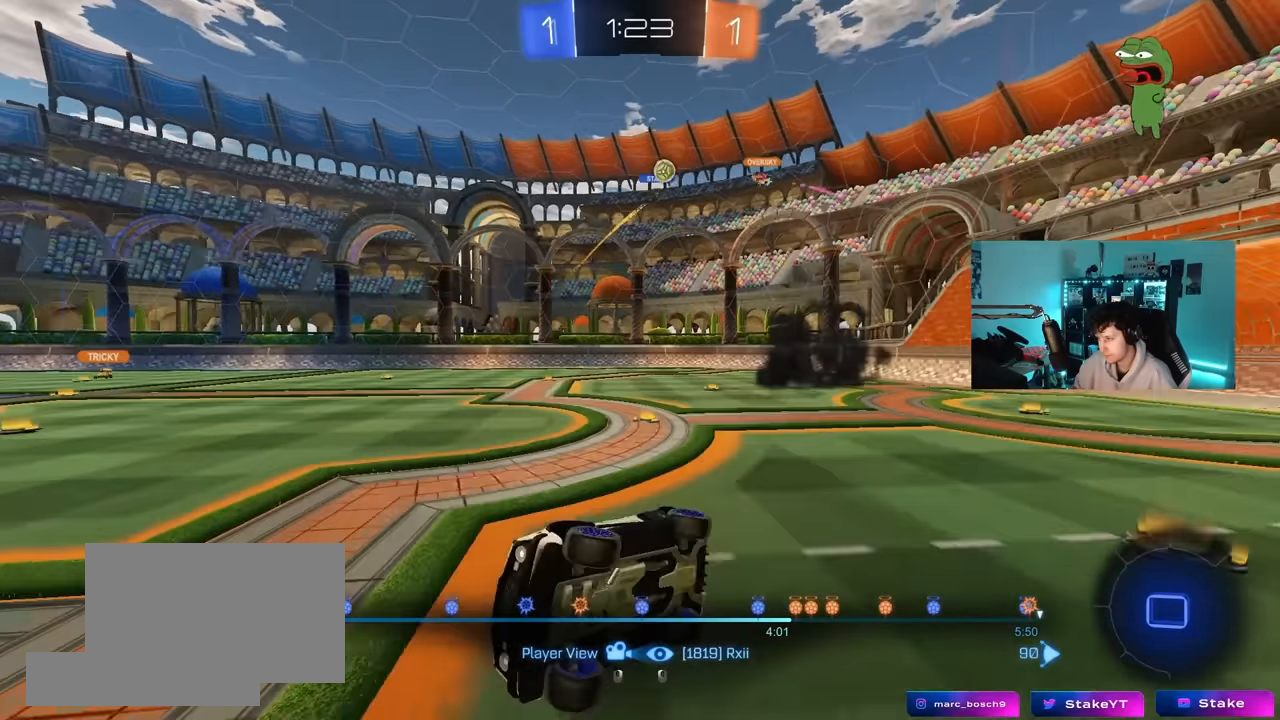
{"keys": [], "mouse": [], "mouse_move": "still", "events": []}
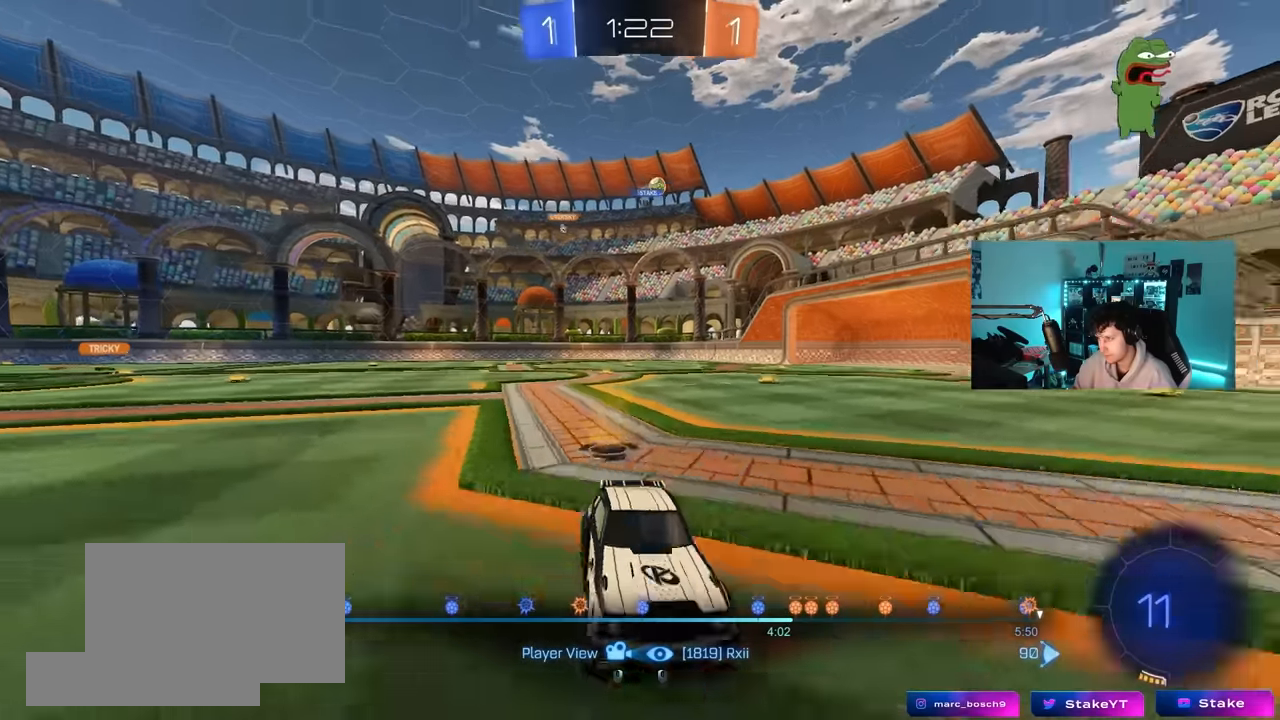
{"keys": [], "mouse": [], "mouse_move": "still", "events": []}
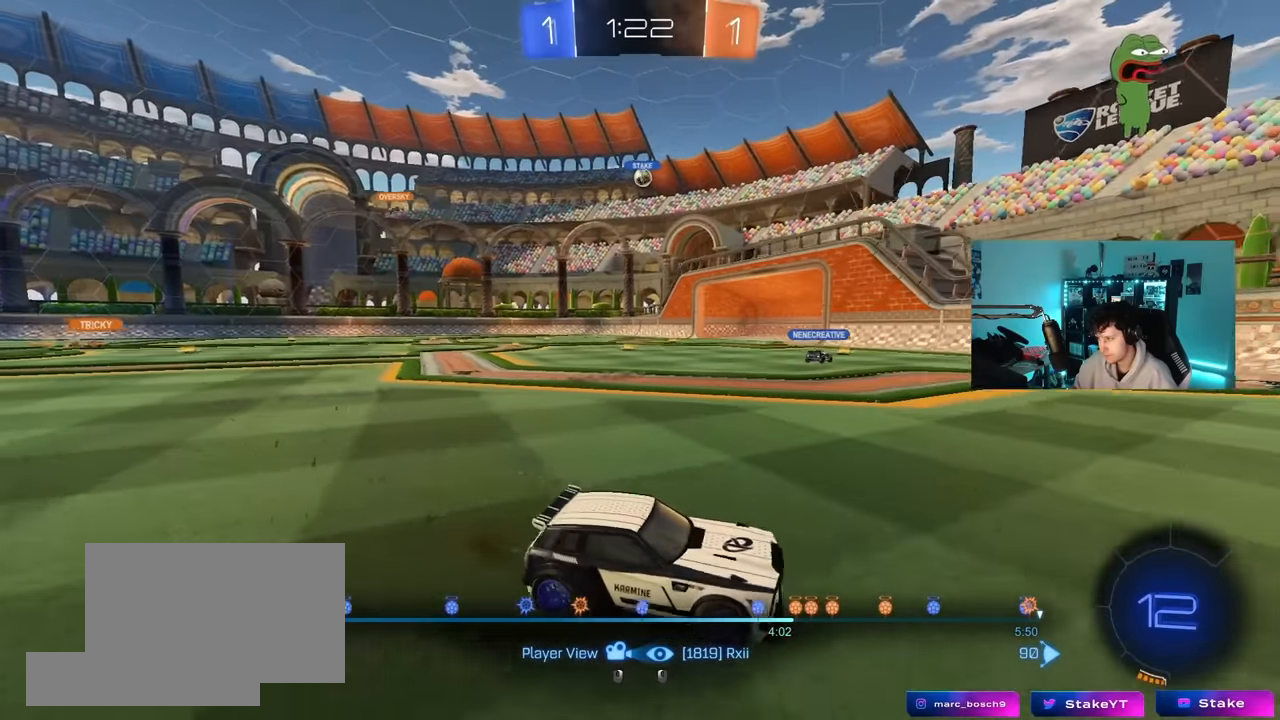
{"keys": [], "mouse": [], "mouse_move": "still", "events": []}
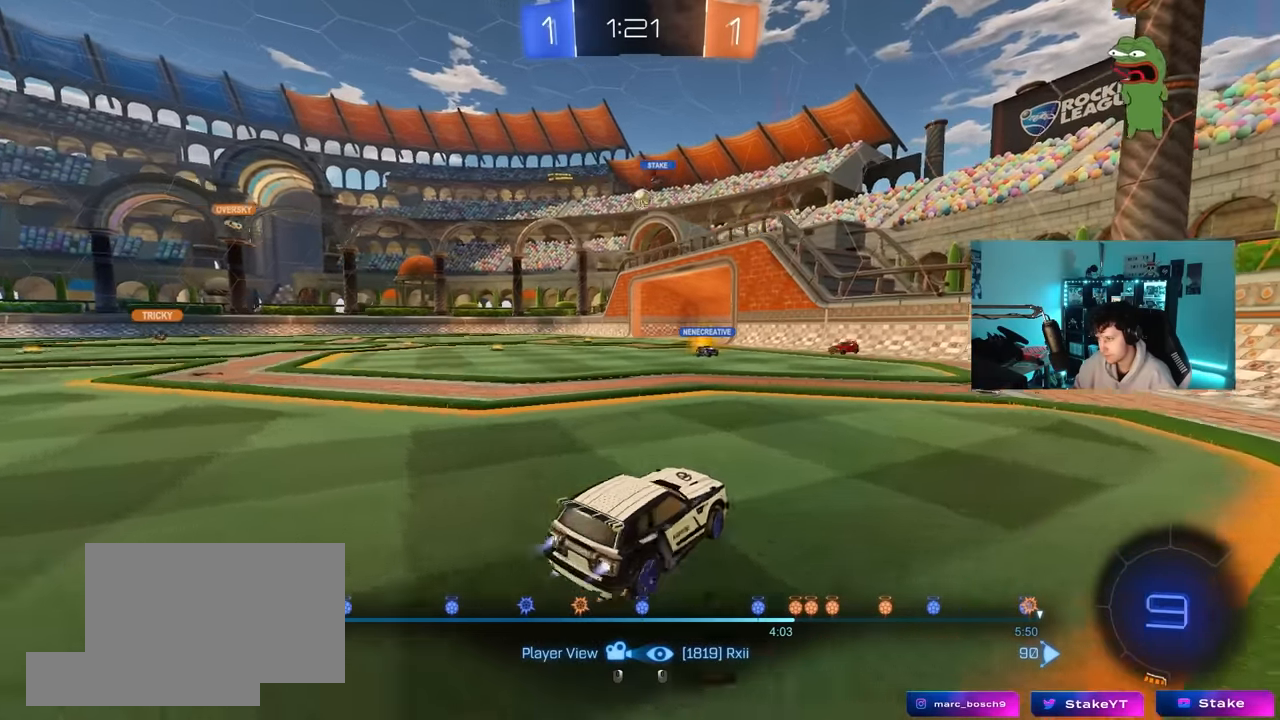
{"keys": [], "mouse": [], "mouse_move": "still", "events": []}
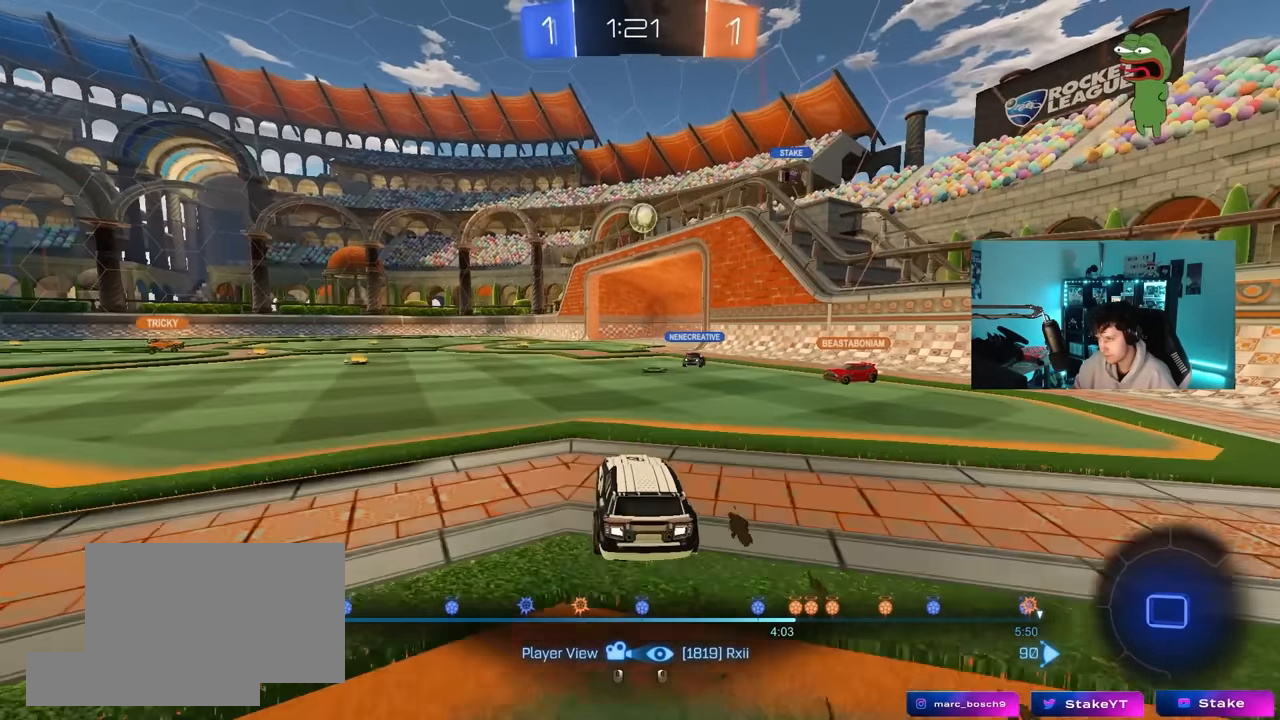
{"keys": [], "mouse": [], "mouse_move": "still", "events": []}
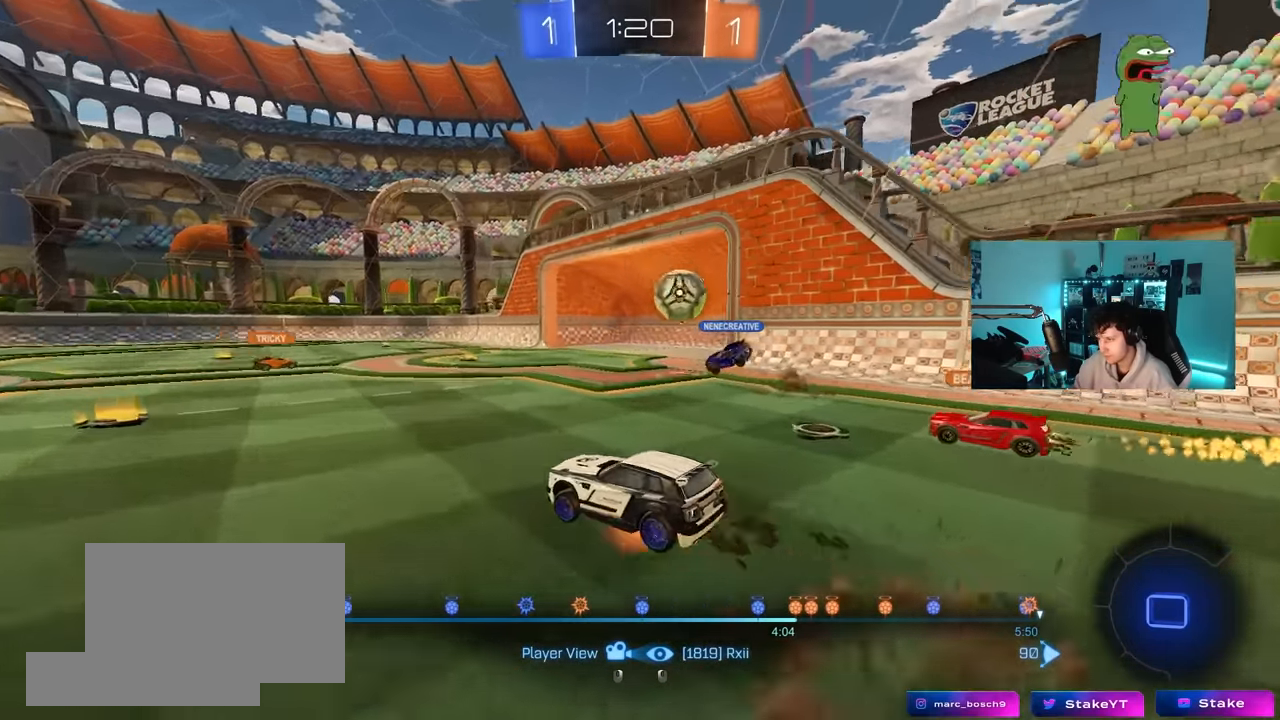
{"keys": [], "mouse": [], "mouse_move": "still", "events": []}
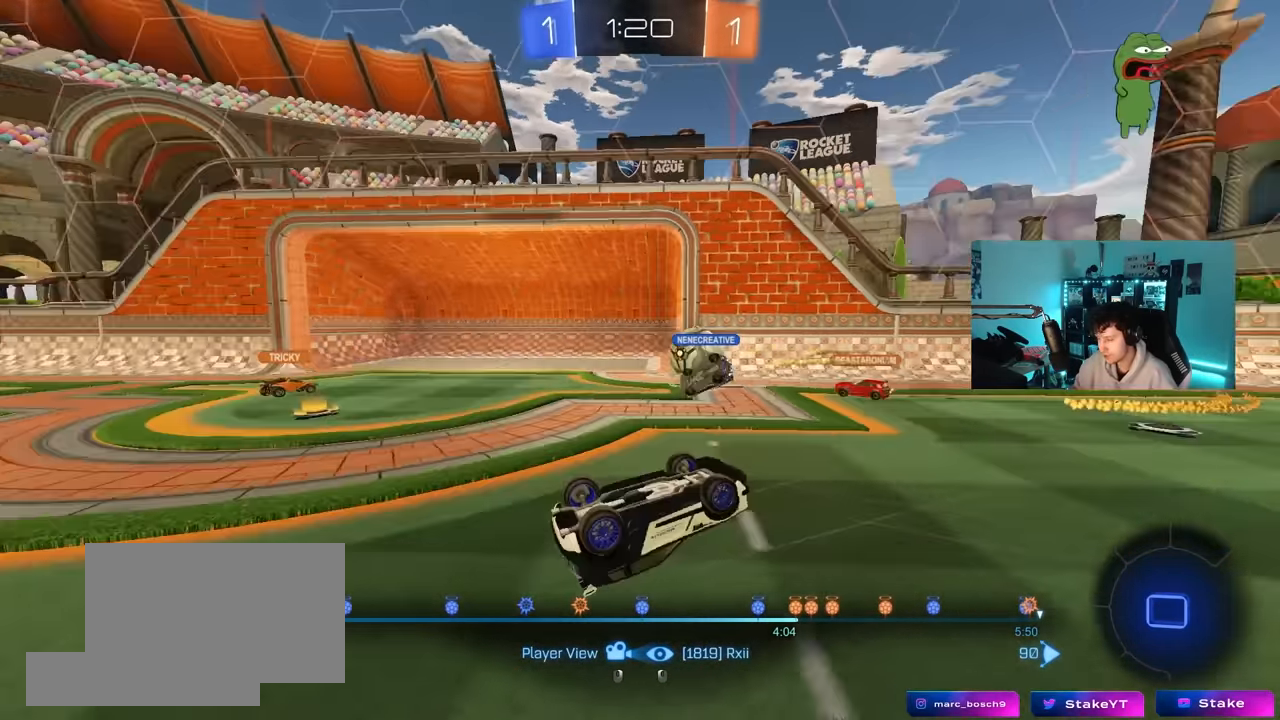
{"keys": [], "mouse": [], "mouse_move": "still", "events": []}
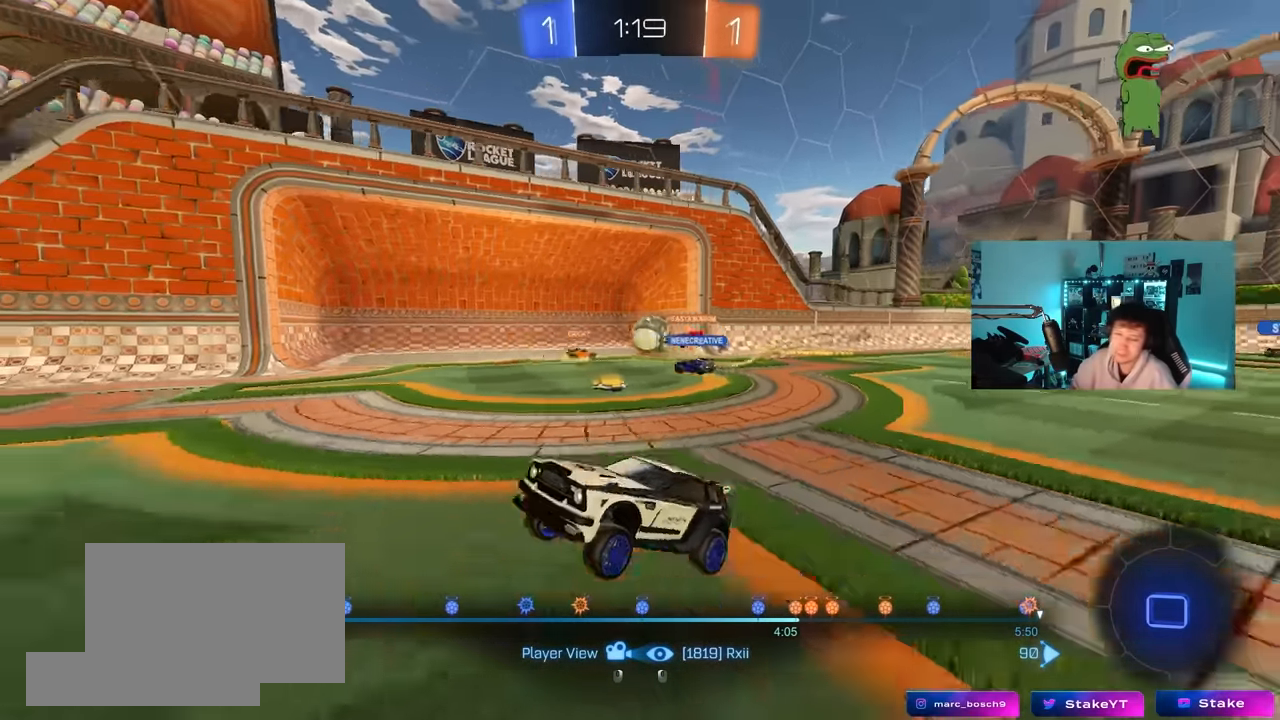
{"keys": [], "mouse": [], "mouse_move": "still", "events": [[117, "shift", "down"], [217, "shift", "up"]]}
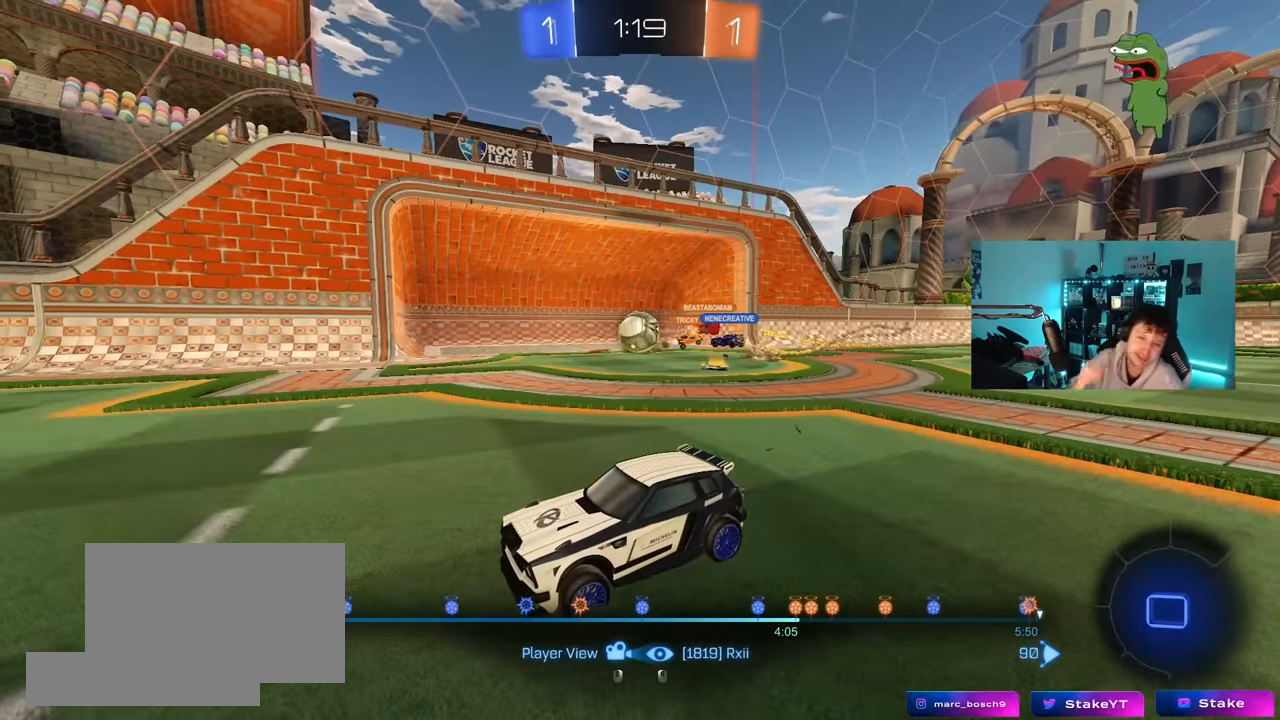
{"keys": [], "mouse": [], "mouse_move": "still", "events": []}
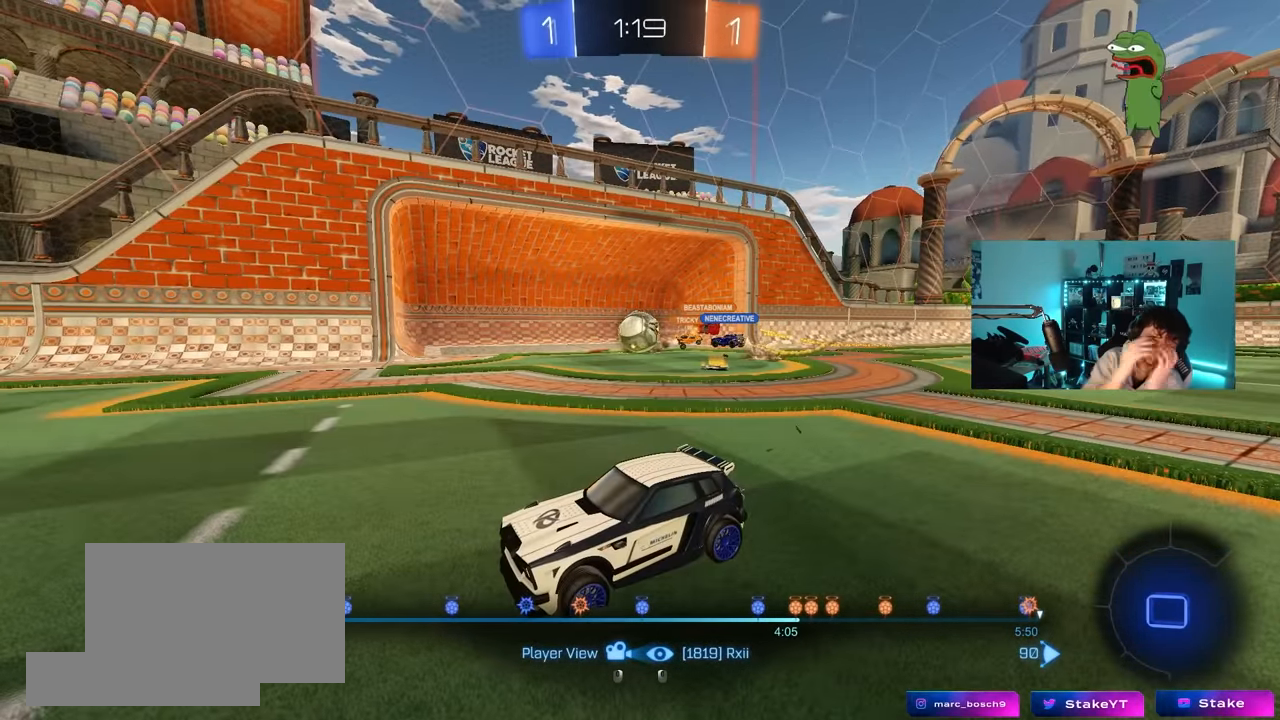
{"keys": [], "mouse": [], "mouse_move": "still", "events": []}
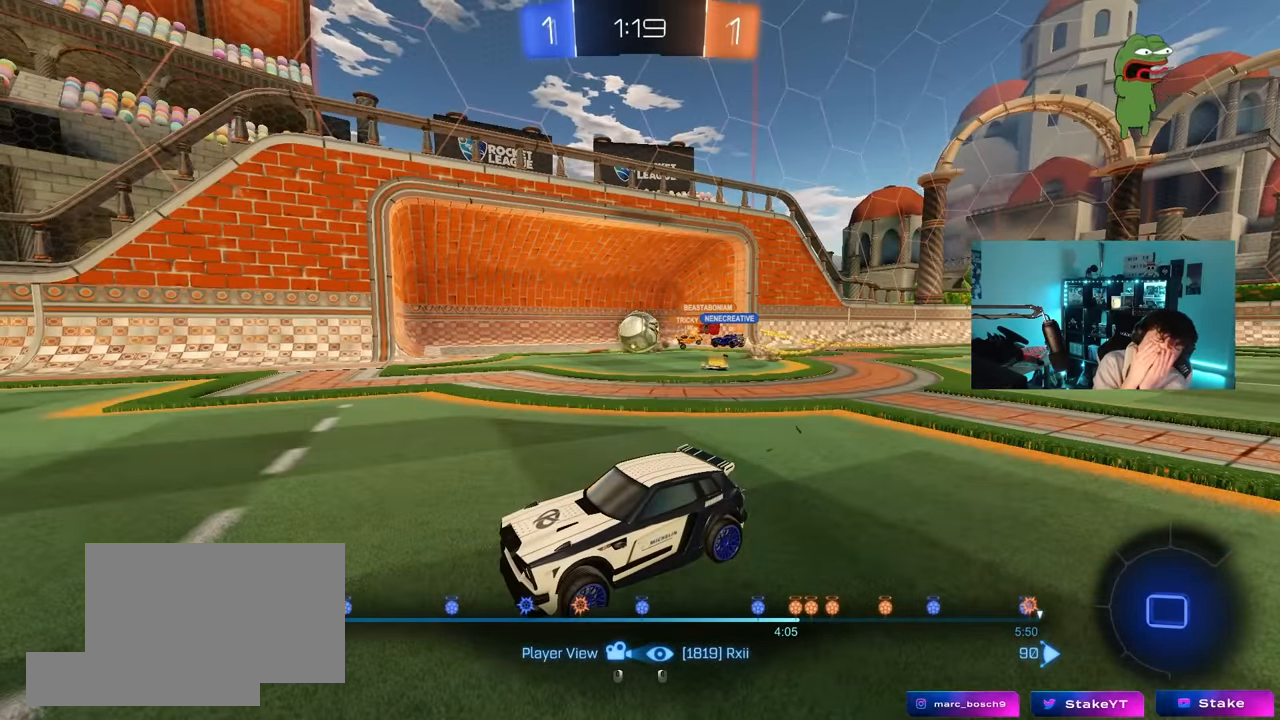
{"keys": [], "mouse": [], "mouse_move": "still", "events": []}
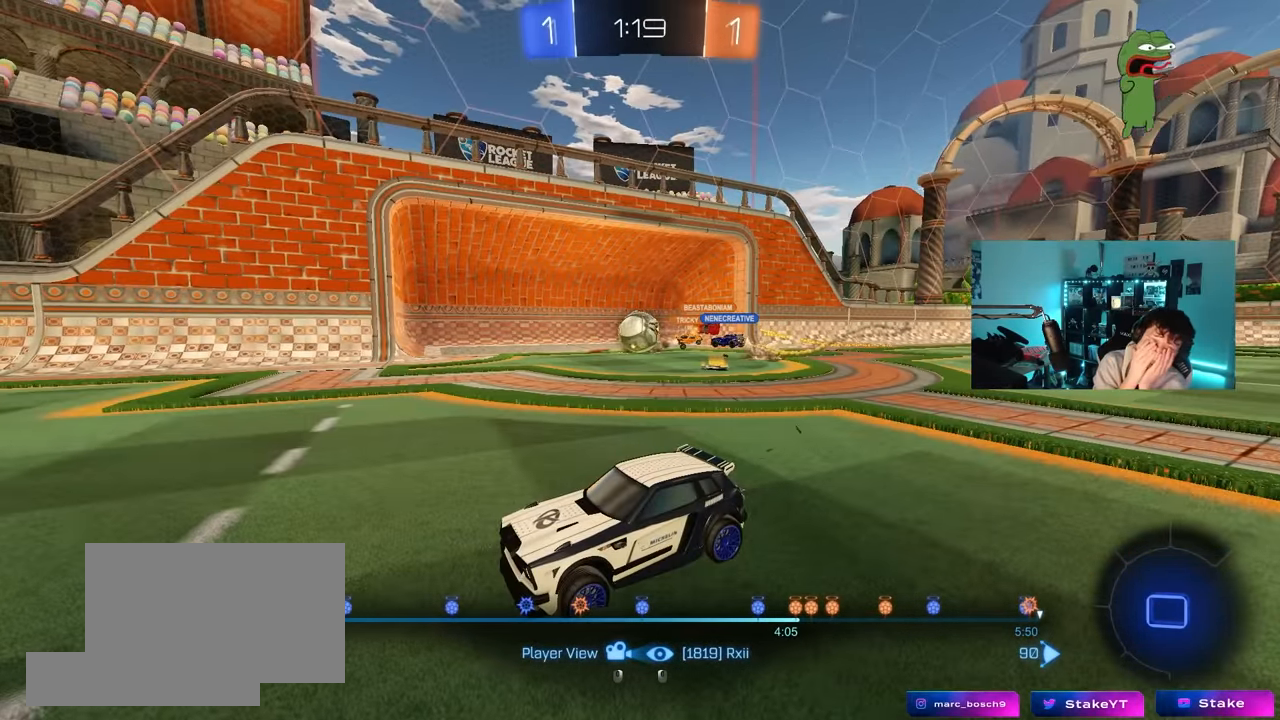
{"keys": [], "mouse": [], "mouse_move": "still", "events": []}
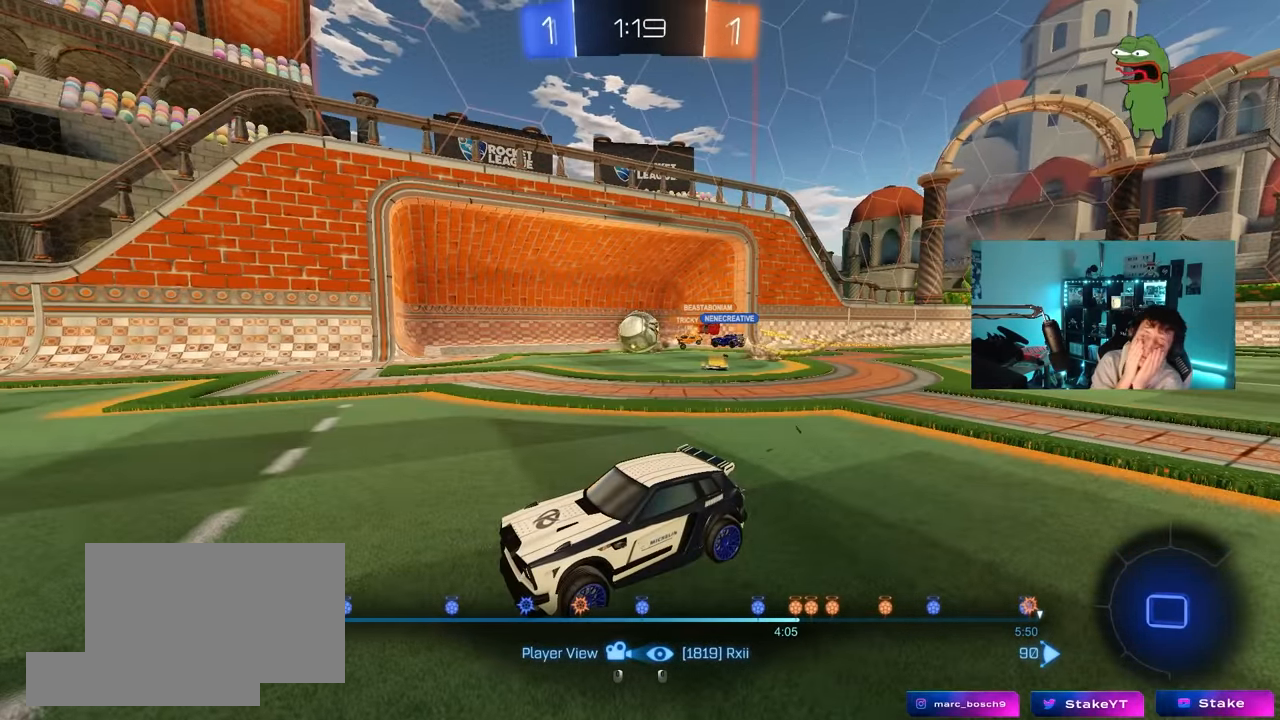
{"keys": [], "mouse": [], "mouse_move": "still", "events": []}
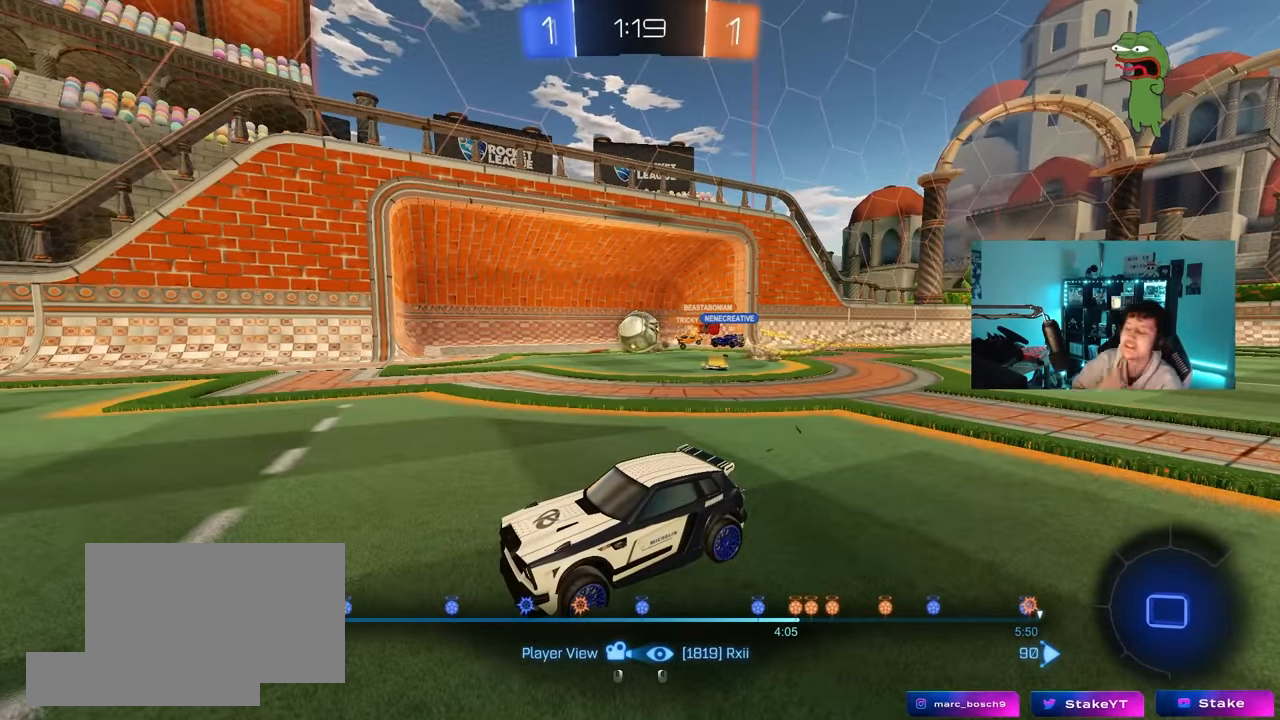
{"keys": [], "mouse": [], "mouse_move": "still", "events": []}
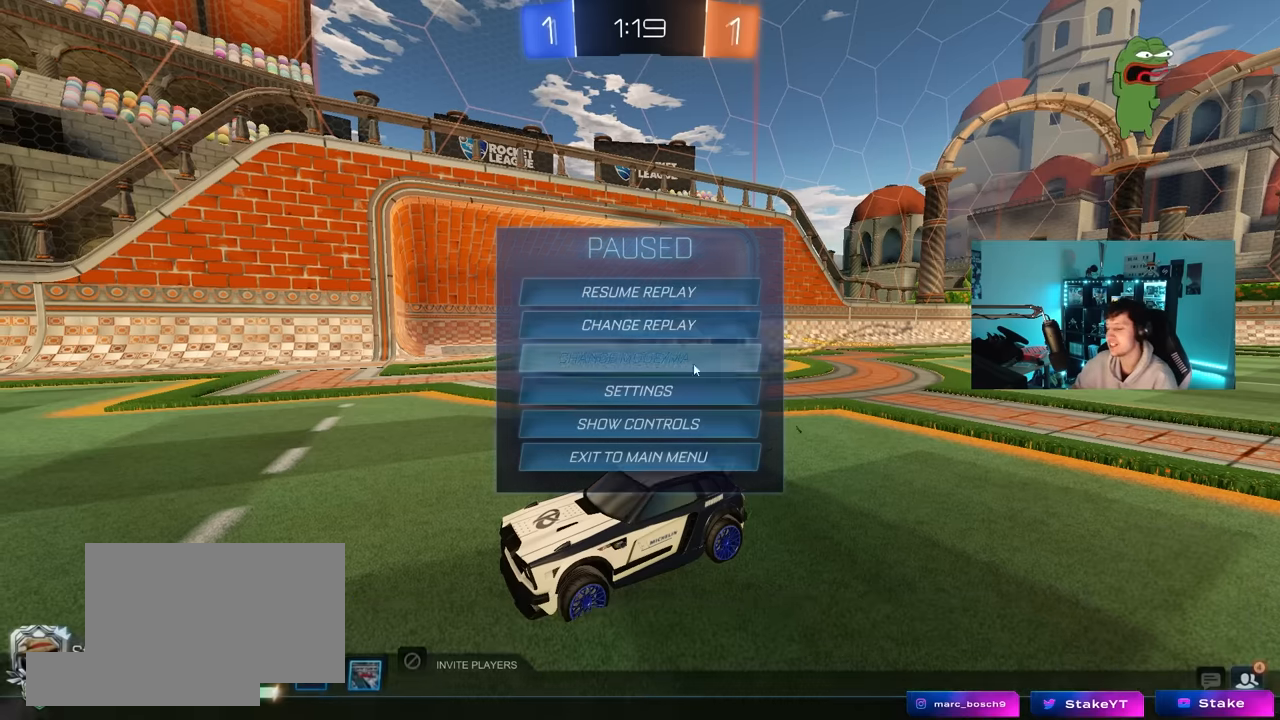
{"keys": [], "mouse": [], "mouse_move": "still", "events": [[367, "mouse_left", "down"], [417, "mouse_left", "up"]]}
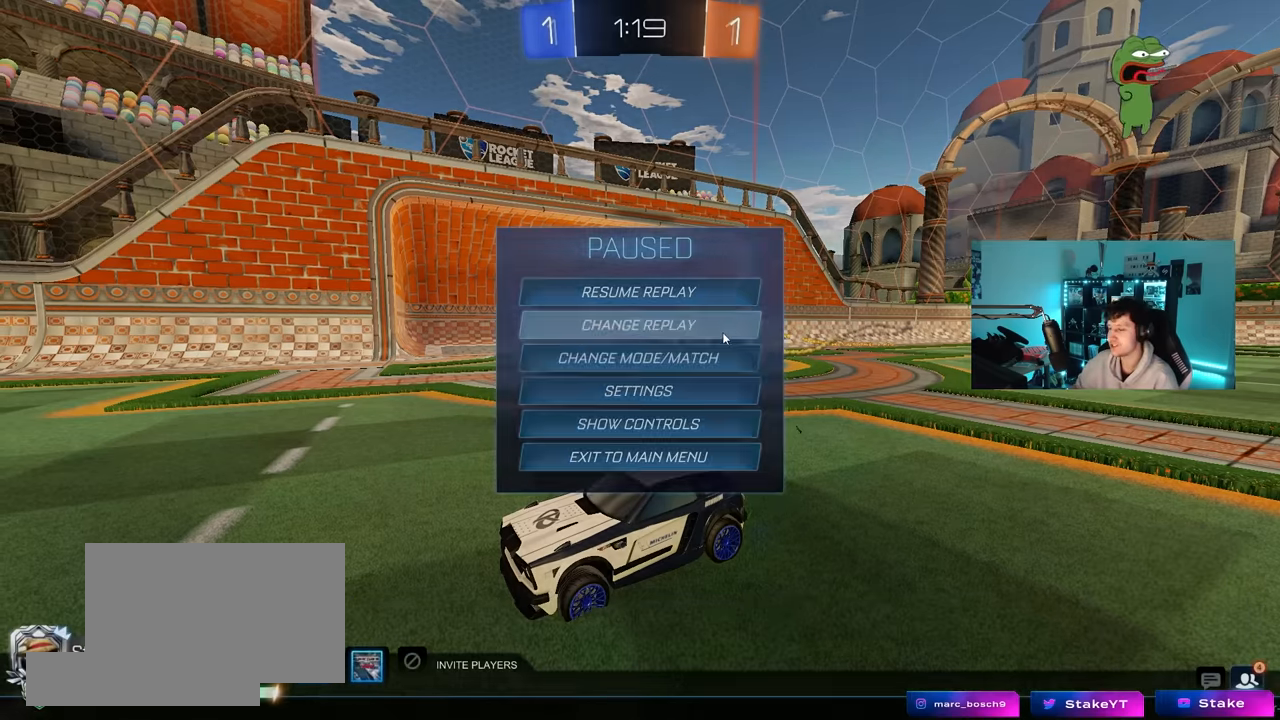
{"keys": [], "mouse": [], "mouse_move": "up-right", "events": []}
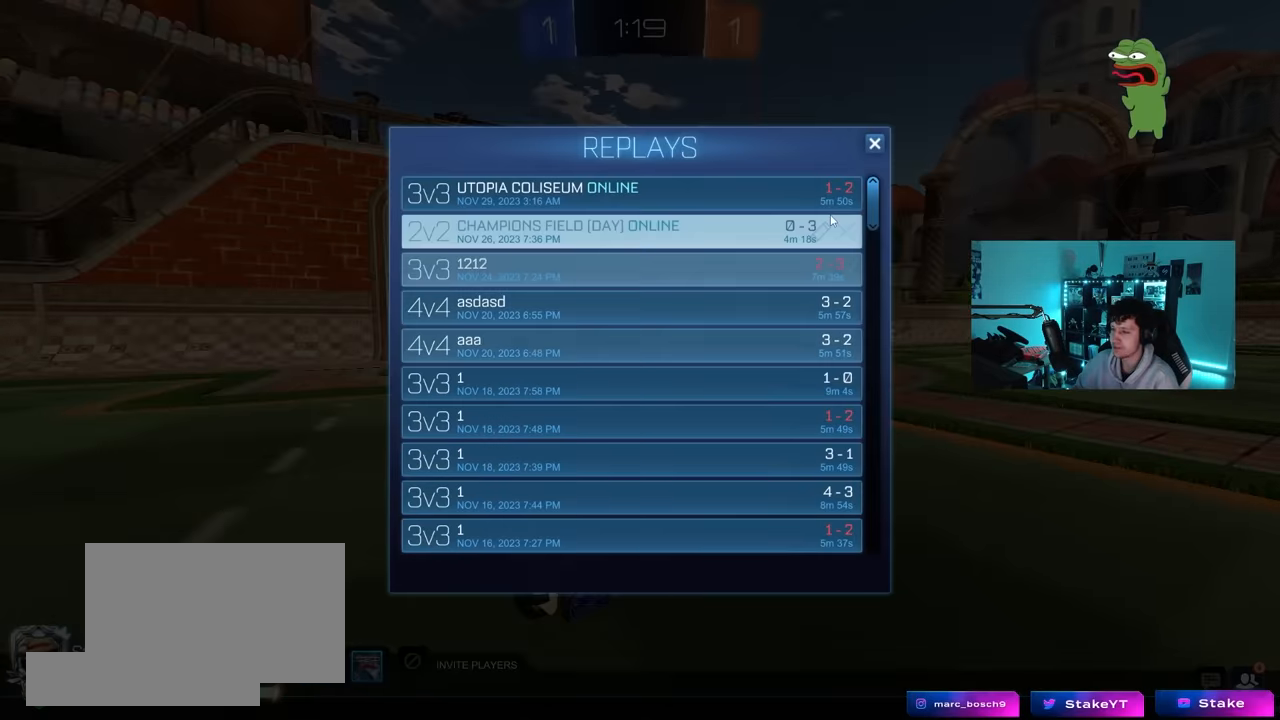
{"keys": [], "mouse": [], "mouse_move": "still", "events": []}
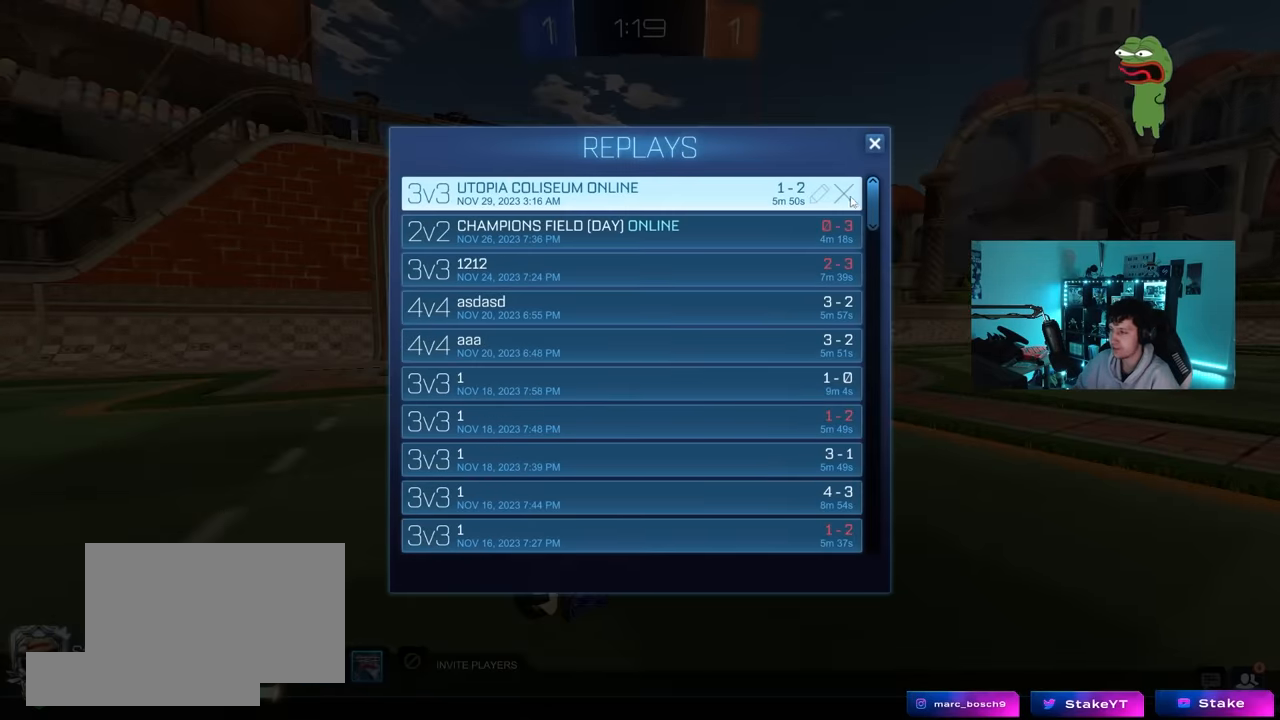
{"keys": [], "mouse": [], "mouse_move": "down-left", "events": [[33, "mouse_left", "down"], [133, "mouse_left", "up"]]}
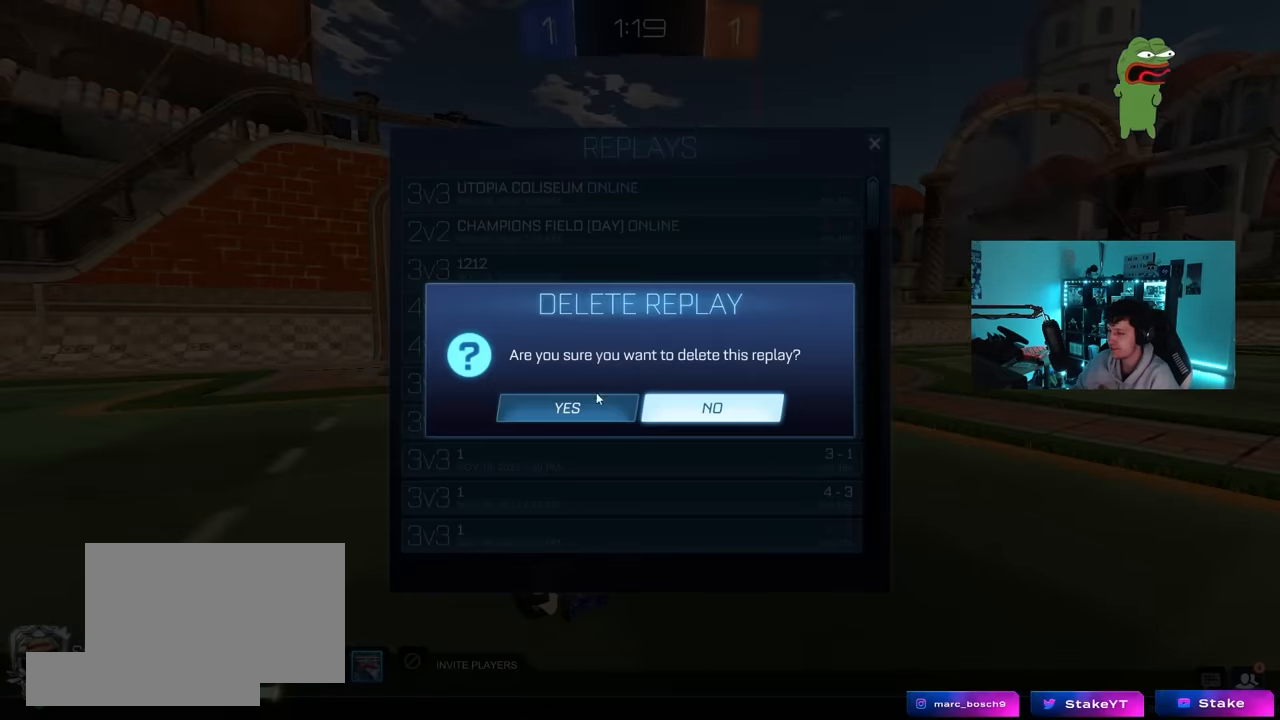
{"keys": [], "mouse": [], "mouse_move": "up-right", "events": [[50, "mouse_left", "down"], [100, "mouse_left", "up"]]}
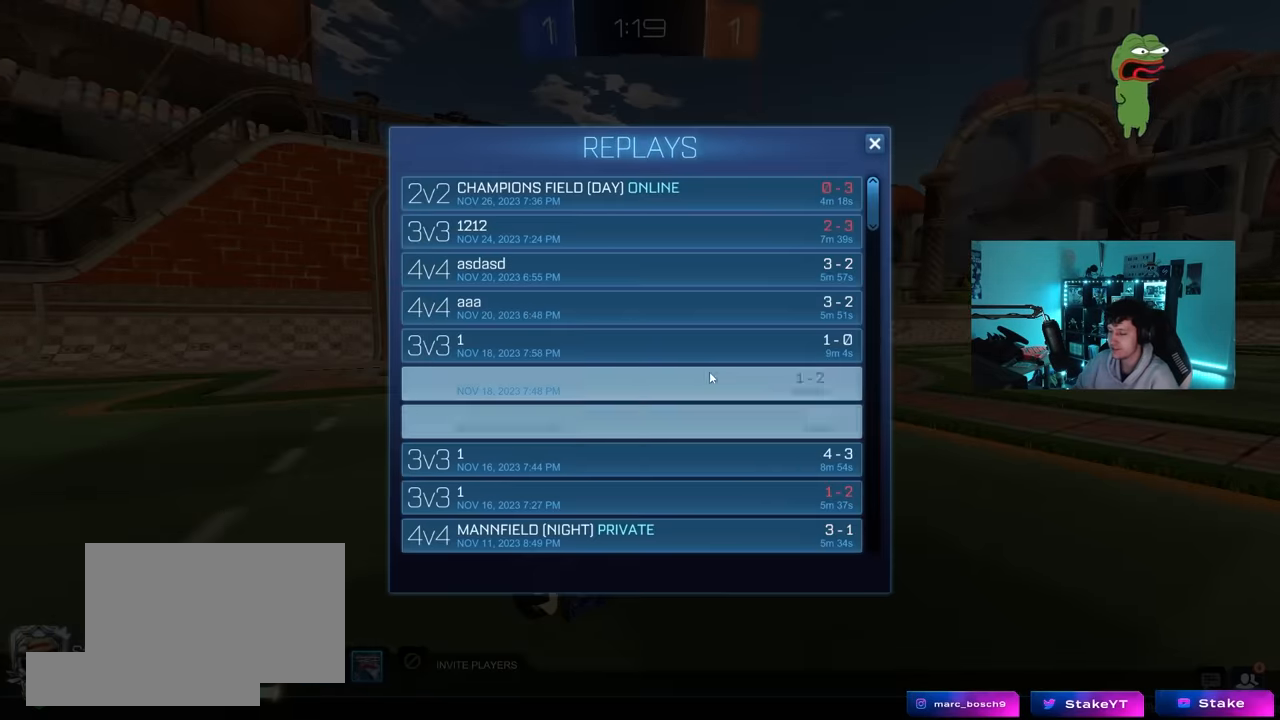
{"keys": [], "mouse": [], "mouse_move": "still", "events": []}
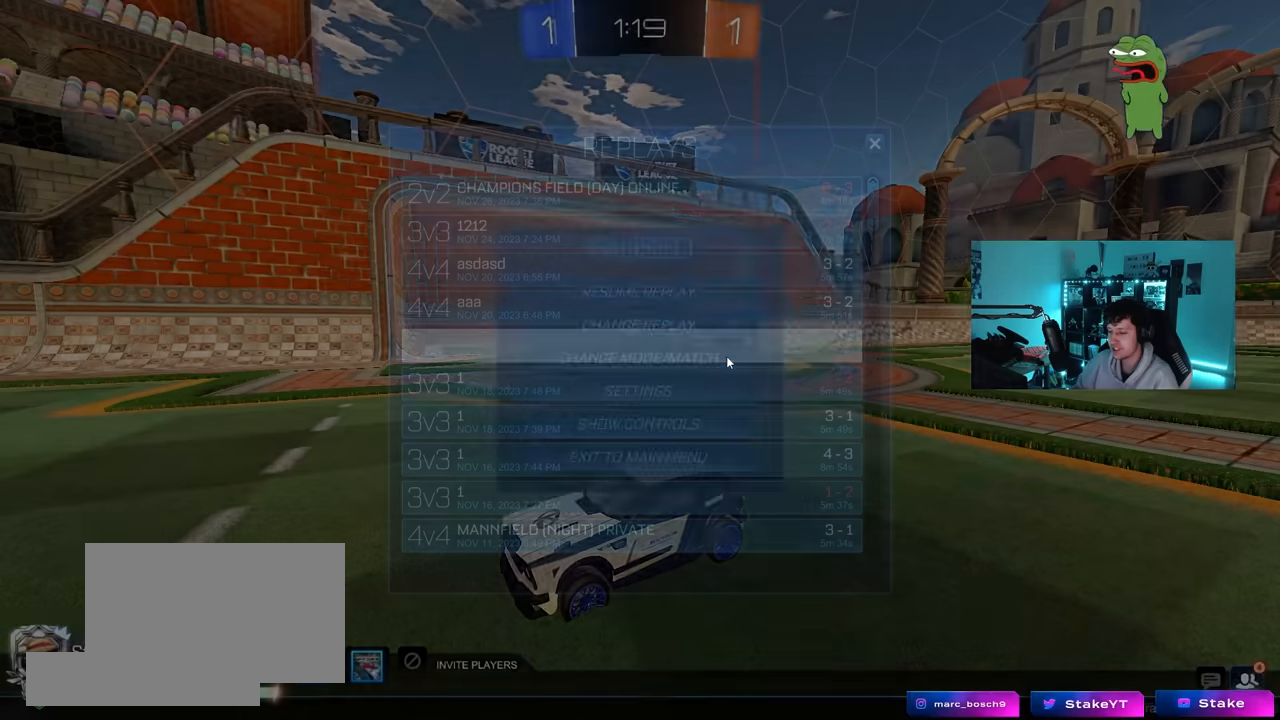
{"keys": [], "mouse": [], "mouse_move": "still", "events": []}
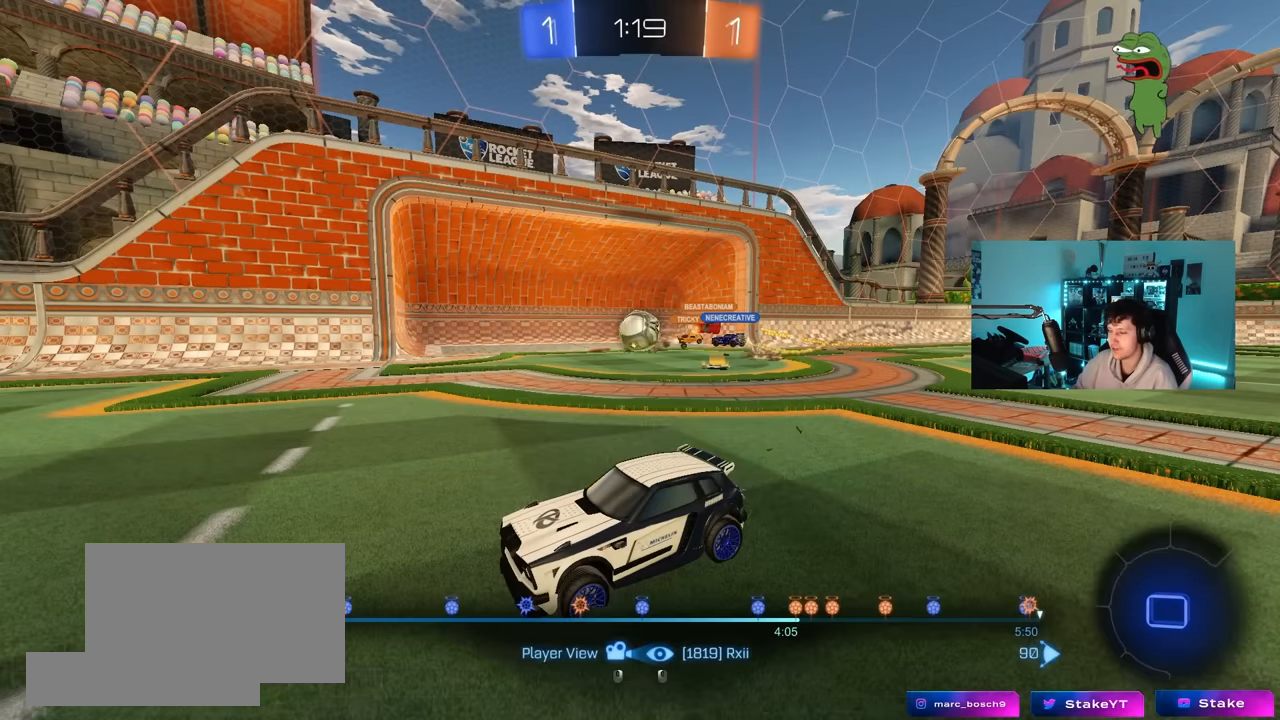
{"keys": [], "mouse": [], "mouse_move": "still", "events": []}